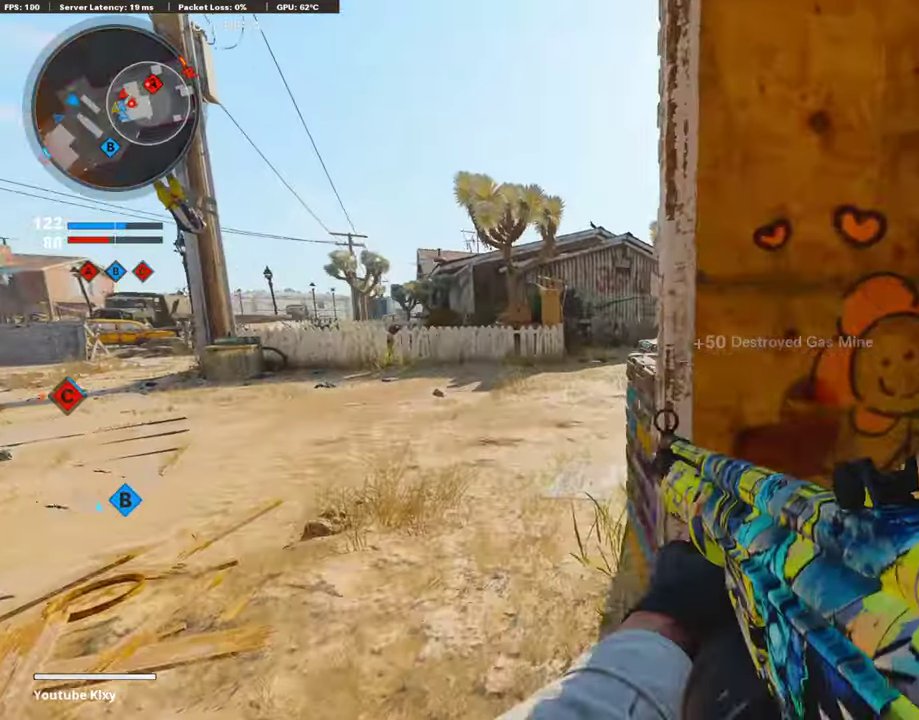
Gameplay with a controller (PlayStation layout); each line is a JSON object with the inputs held at the frame after it (dt_ms = milliseconds from this image to that frame). "events" lists button and stick changes between this image and that frame as [ms after this image, input, new state], when the widget could be followed in between.
{"dt_ms": 303, "buttons": ["L1"], "left_stick": "center", "right_stick": "center", "events": [[50, "left_stick", "center"], [235, "L1", "down"]]}
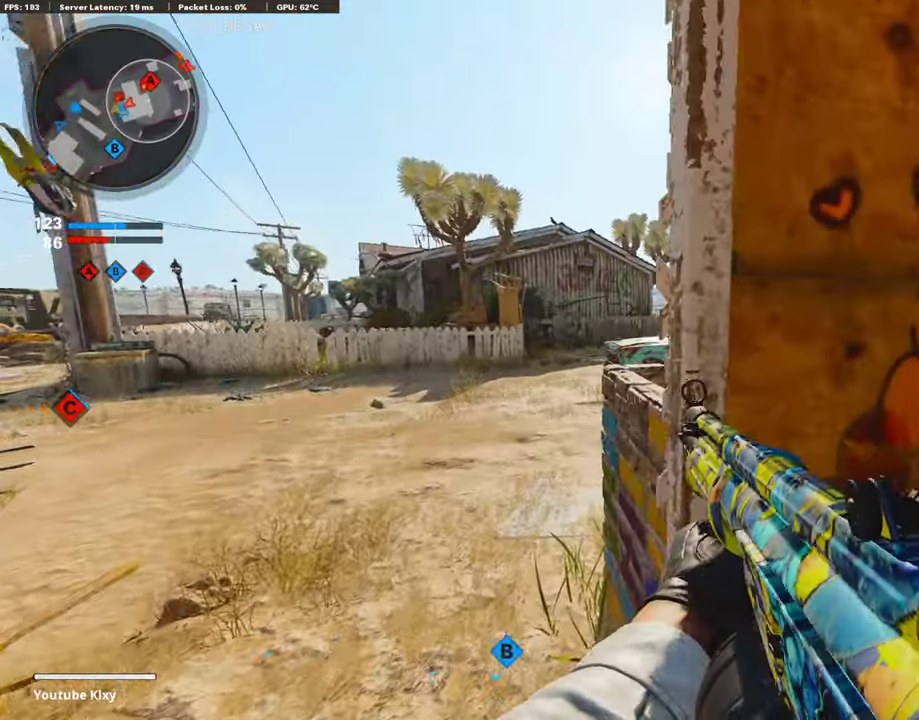
{"dt_ms": 605, "buttons": ["L1", "R1"], "left_stick": "right", "right_stick": "left", "events": [[33, "left_stick", "left"], [67, "R1", "down"], [286, "right_stick", "up-right"], [353, "right_stick", "right"], [370, "left_stick", "center"], [420, "right_stick", "center"], [454, "left_stick", "up-right"], [504, "left_stick", "right"], [504, "right_stick", "left"]]}
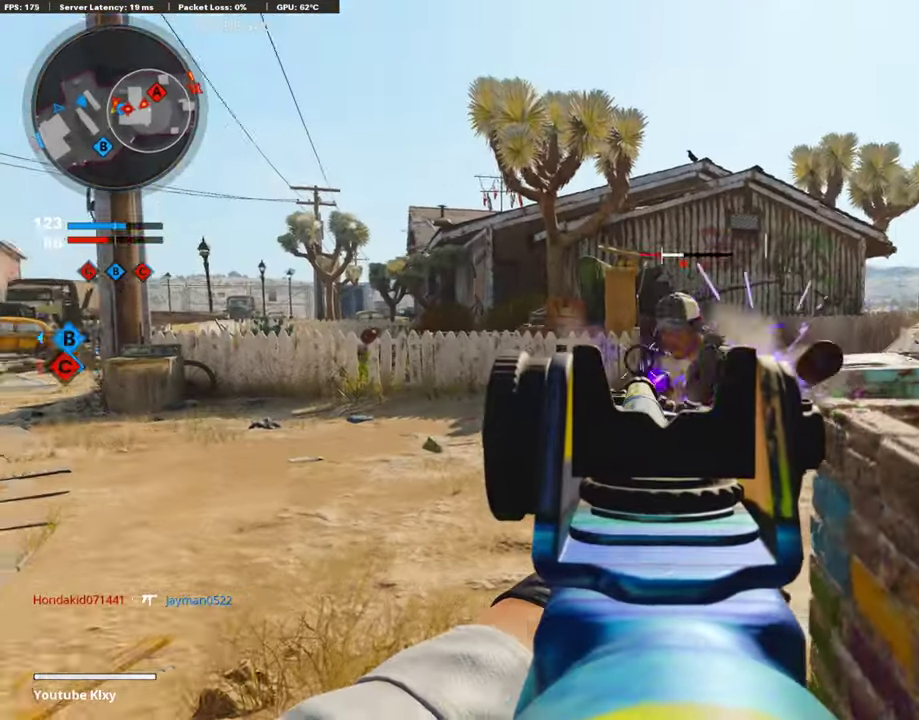
{"dt_ms": 404, "buttons": [], "left_stick": "right", "right_stick": "center", "events": [[84, "left_stick", "down-right"], [84, "right_stick", "center"], [169, "left_stick", "right"], [253, "L1", "up"], [286, "left_stick", "down-right"], [337, "SQUARE", "down"], [370, "R1", "up"], [370, "left_stick", "right"], [387, "SQUARE", "up"]]}
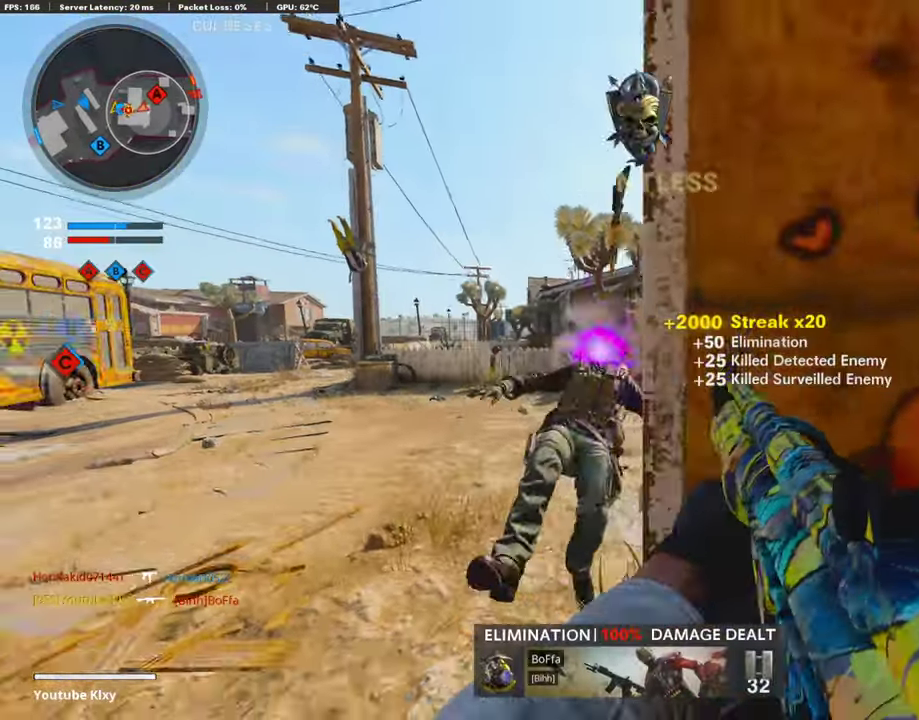
{"dt_ms": 589, "buttons": [], "left_stick": "up-left", "right_stick": "center", "events": [[51, "left_stick", "up-right"], [135, "TRIANGLE", "down"], [219, "TRIANGLE", "up"], [269, "left_stick", "center"], [353, "left_stick", "down-left"], [505, "left_stick", "left"], [589, "left_stick", "up-left"]]}
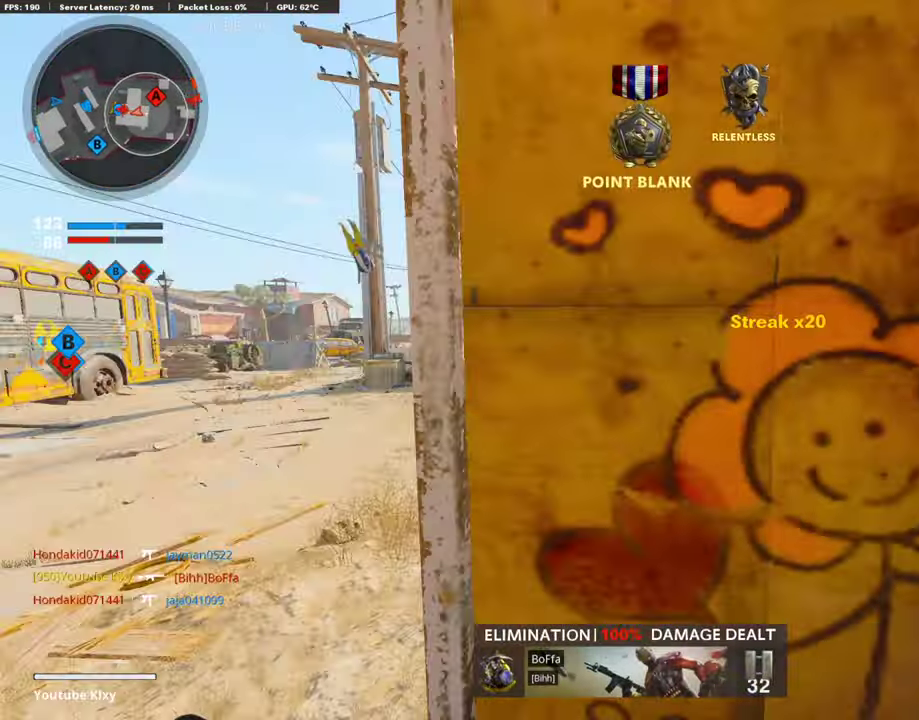
{"dt_ms": 404, "buttons": ["CROSS"], "left_stick": "up", "right_stick": "center", "events": [[101, "L3", "down"], [101, "right_stick", "right"], [269, "L3", "up"], [353, "left_stick", "up"], [387, "CROSS", "down"], [387, "right_stick", "center"]]}